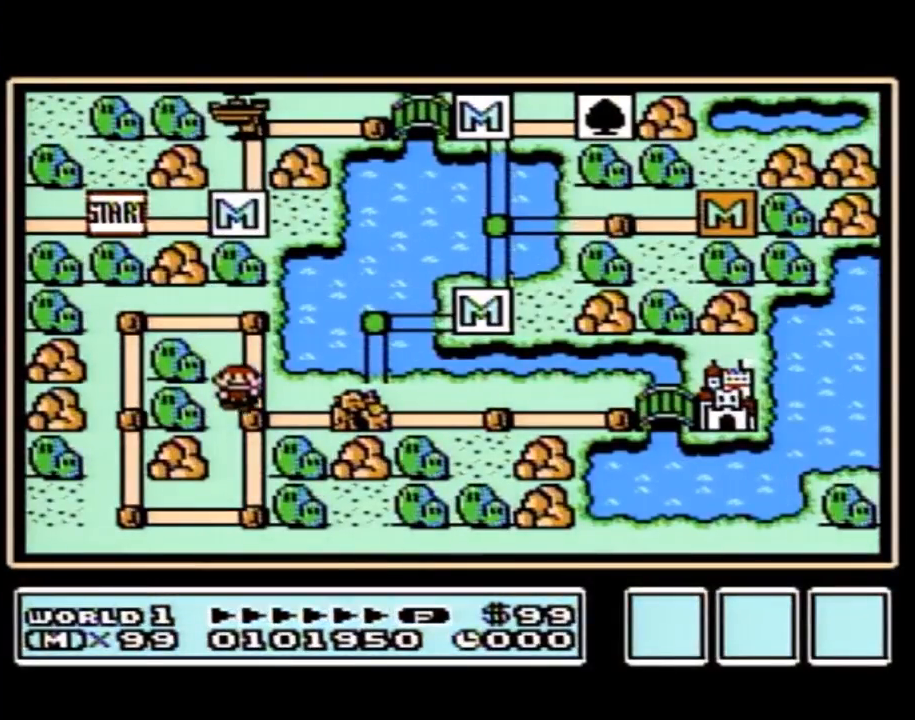
Gameplay with a controller (Nintendo layout); each line is a JSON object with the inputs held at the frame after it. "events" lists button and stick changes between this image and that frame as [ms after this image, input, new state], when the widget could be followed in between. Not read: L3 R3.
{"buttons": ["DPAD_UP", "DPAD_RIGHT"], "events": [[283, "DPAD_RIGHT", "down"], [500, "DPAD_UP", "down"]]}
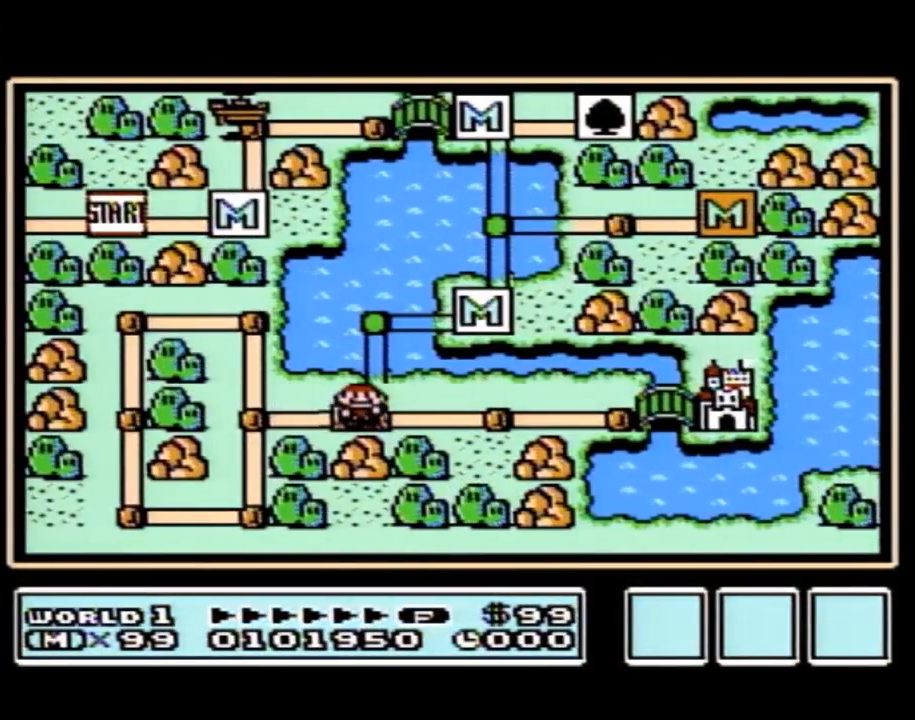
{"buttons": ["DPAD_UP"], "events": [[33, "DPAD_RIGHT", "up"]]}
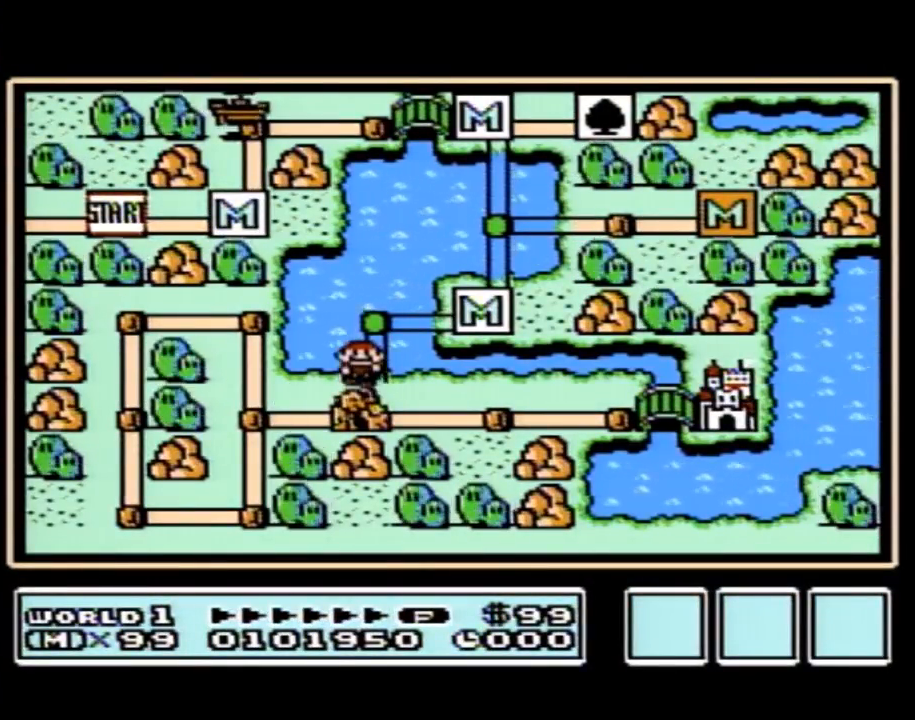
{"buttons": ["DPAD_UP"], "events": [[150, "DPAD_RIGHT", "down"], [150, "DPAD_UP", "up"], [400, "DPAD_RIGHT", "up"], [467, "DPAD_UP", "down"]]}
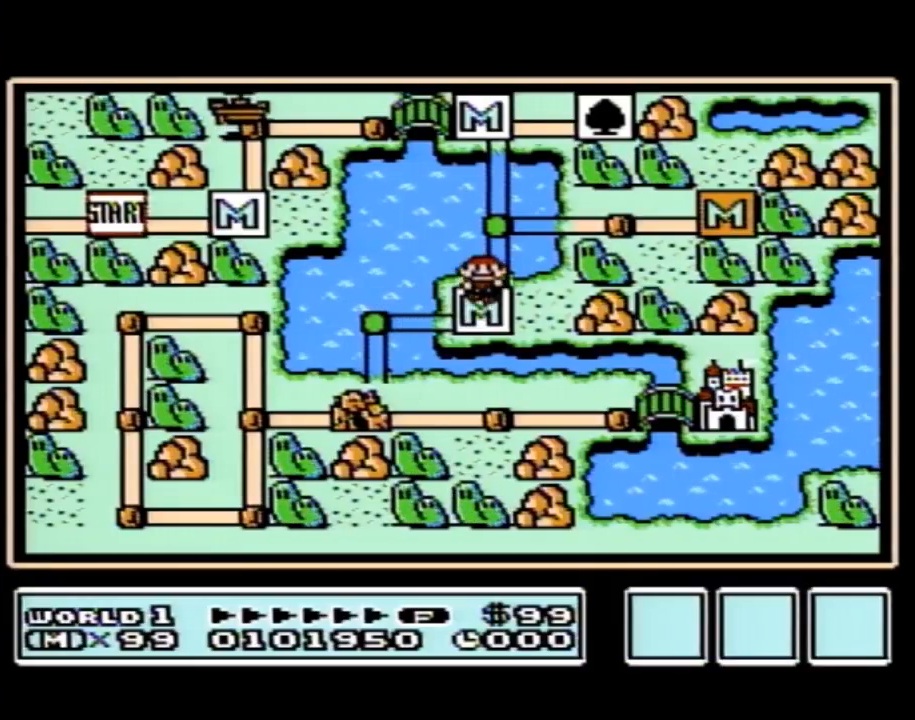
{"buttons": ["DPAD_LEFT"], "events": [[433, "DPAD_LEFT", "down"], [433, "DPAD_UP", "up"]]}
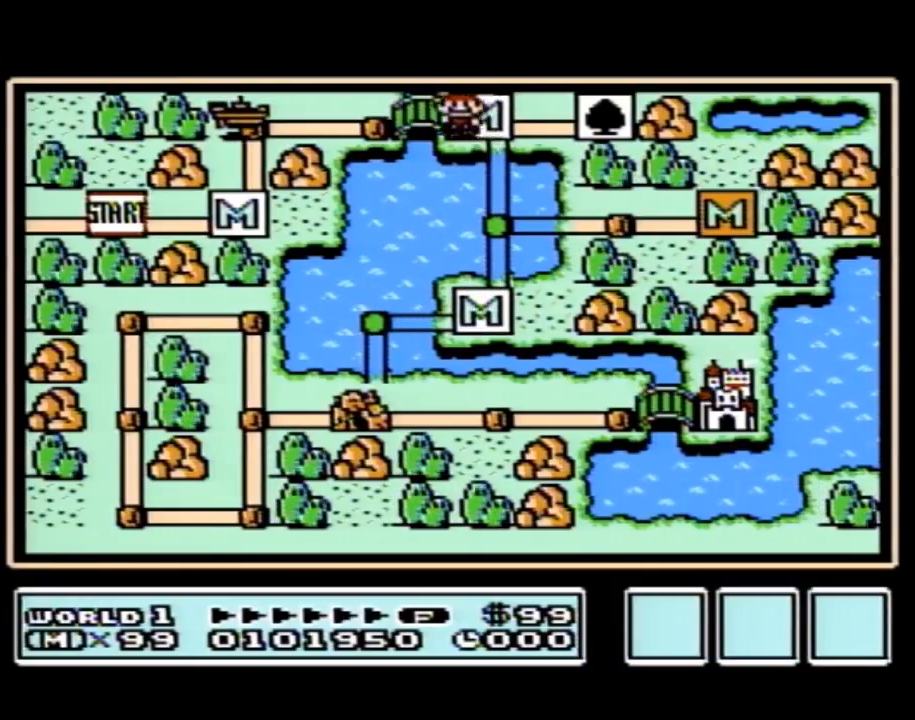
{"buttons": ["DPAD_LEFT"], "events": []}
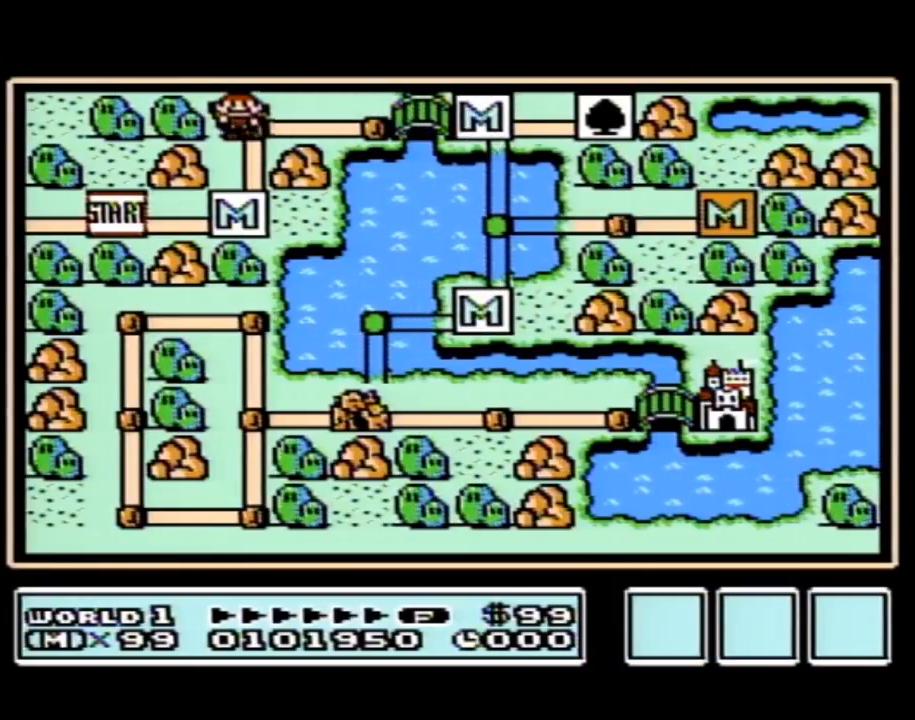
{"buttons": ["DPAD_LEFT"], "events": []}
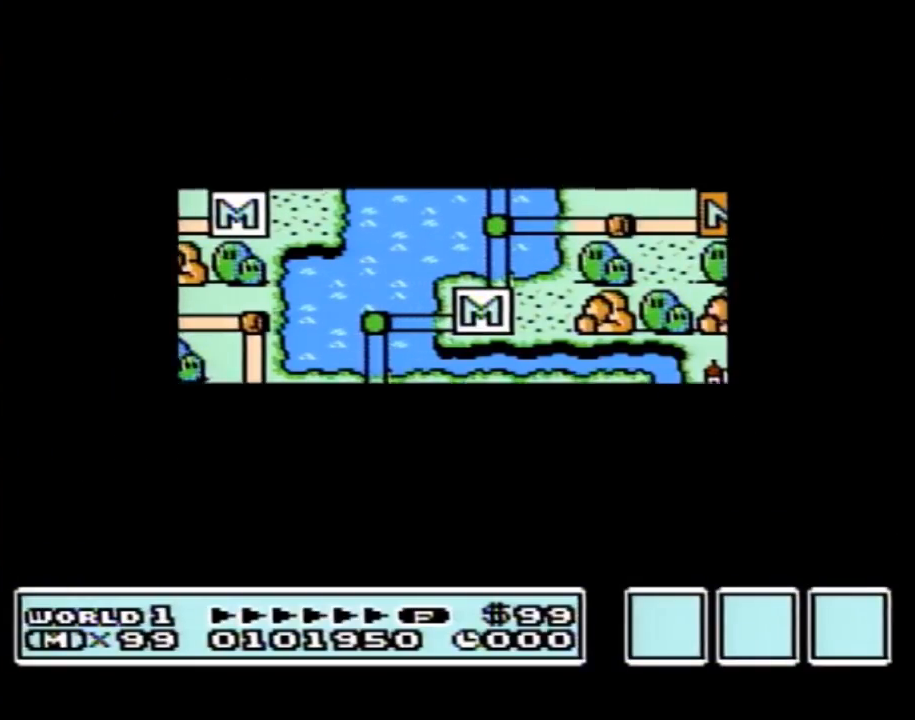
{"buttons": [], "events": [[500, "DPAD_LEFT", "up"]]}
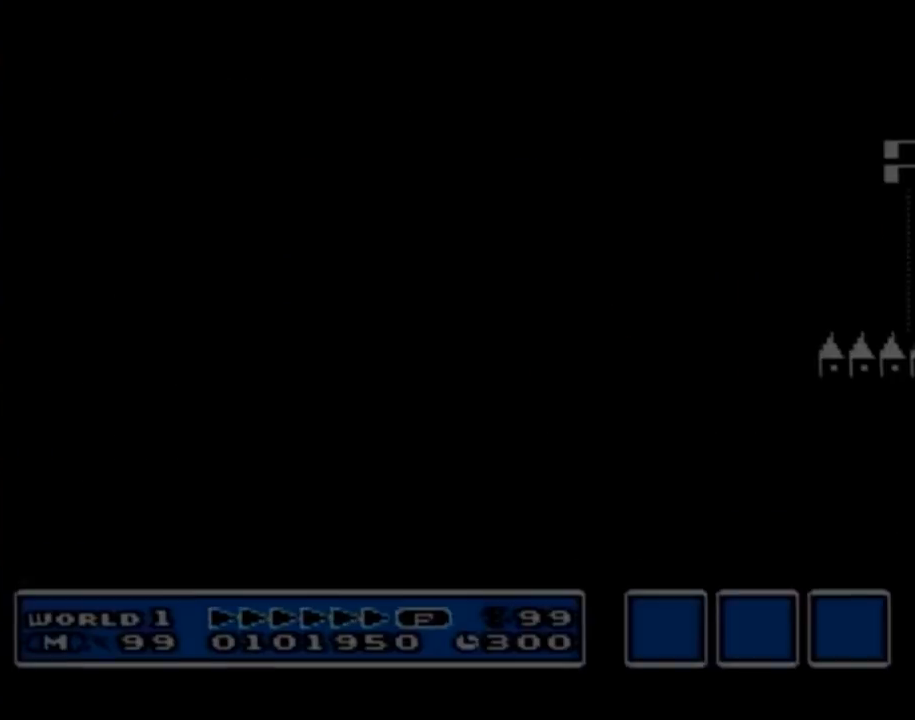
{"buttons": ["B", "DPAD_RIGHT"], "events": [[33, "B", "down"], [33, "DPAD_RIGHT", "down"]]}
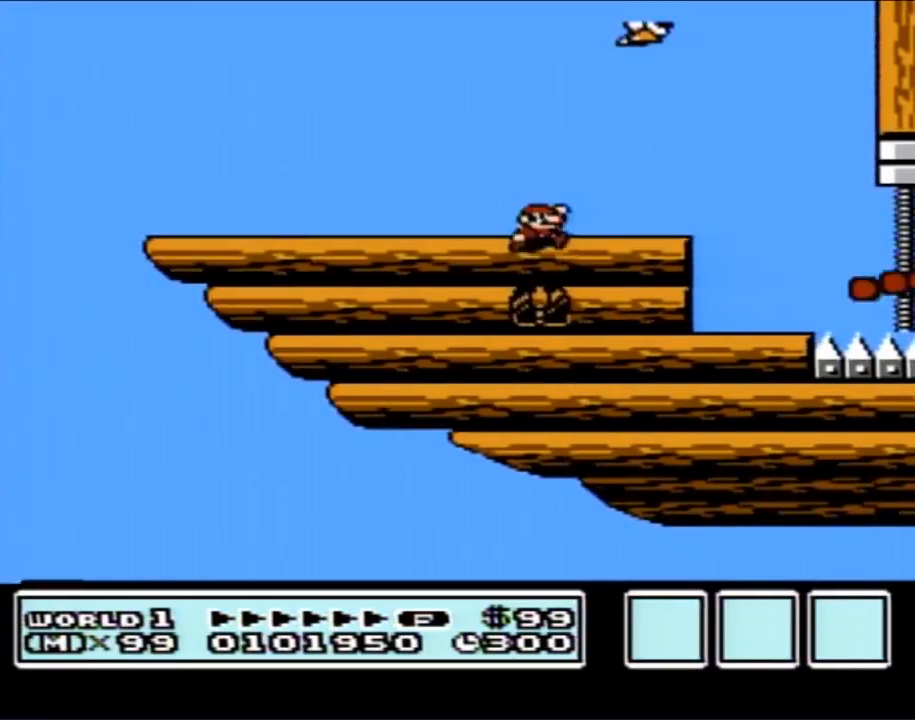
{"buttons": ["B", "DPAD_RIGHT"], "events": []}
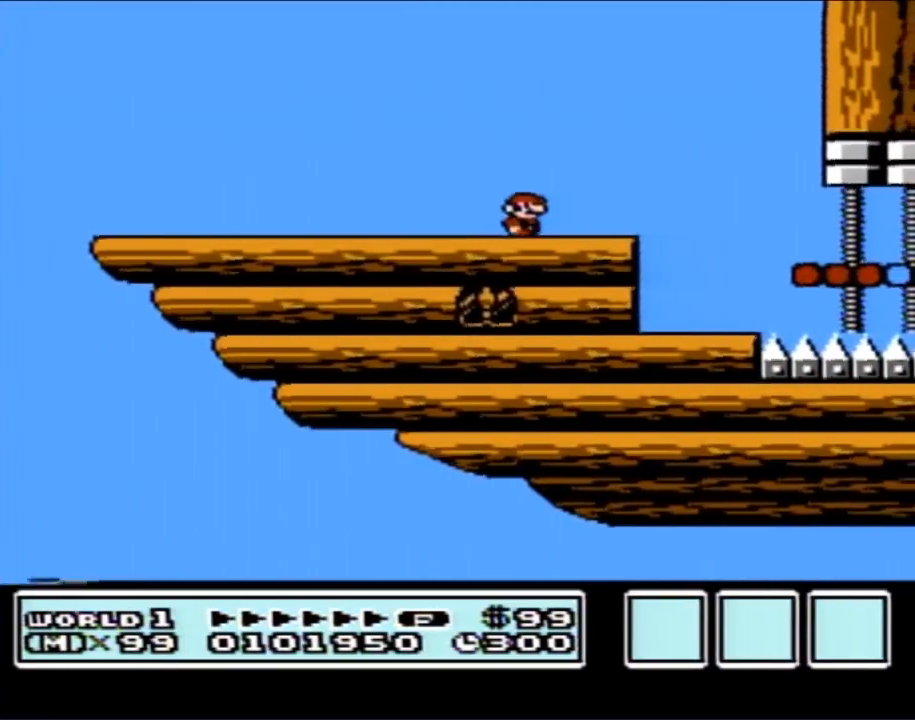
{"buttons": ["B", "DPAD_RIGHT"], "events": [[183, "A", "down"], [250, "A", "up"]]}
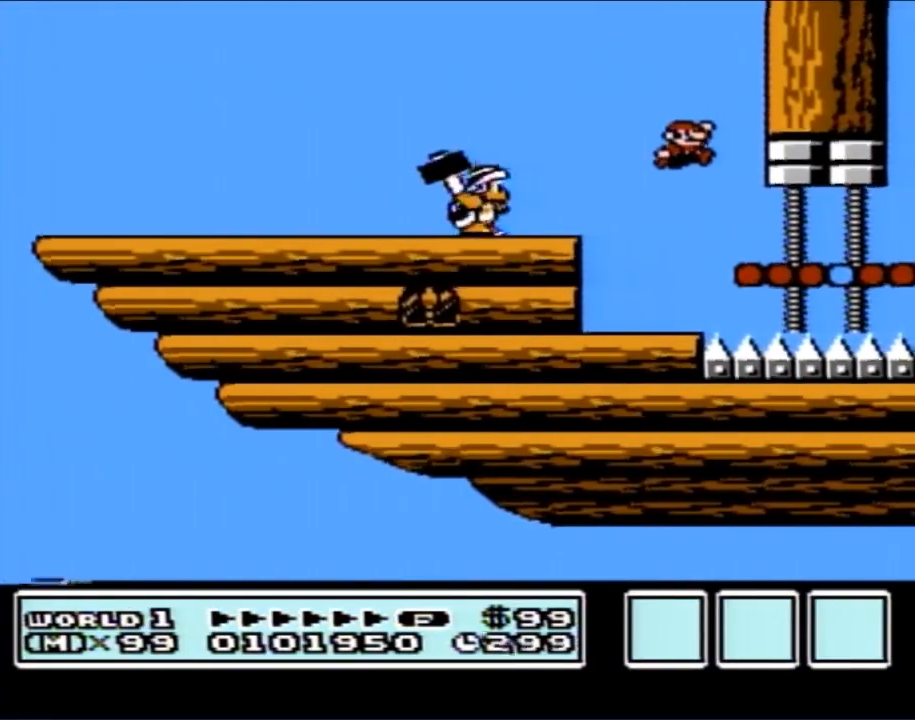
{"buttons": ["B", "DPAD_RIGHT"], "events": []}
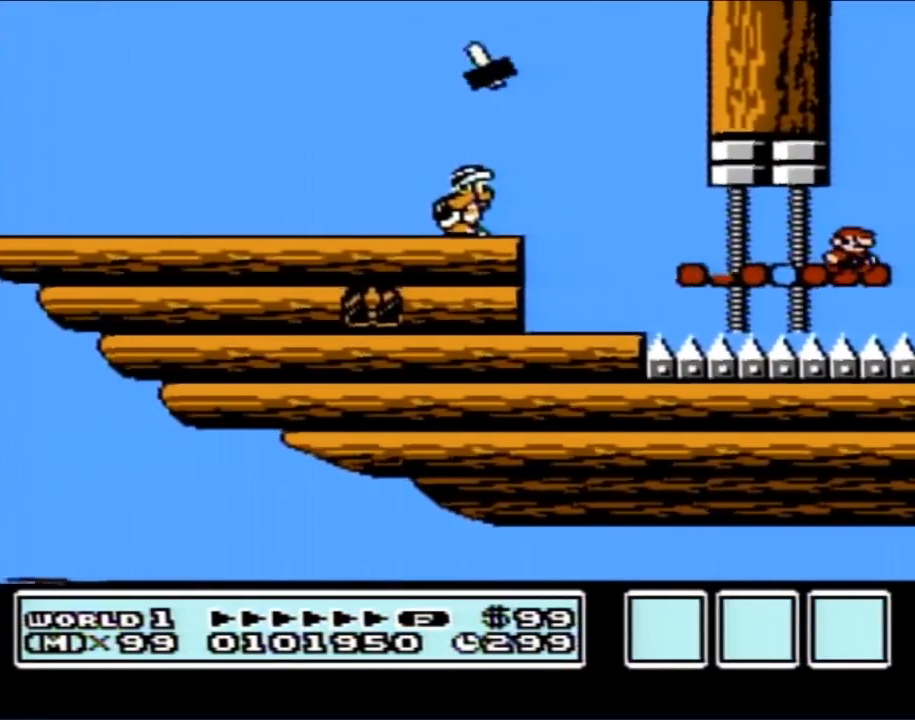
{"buttons": ["A", "B", "DPAD_RIGHT"], "events": [[217, "A", "down"]]}
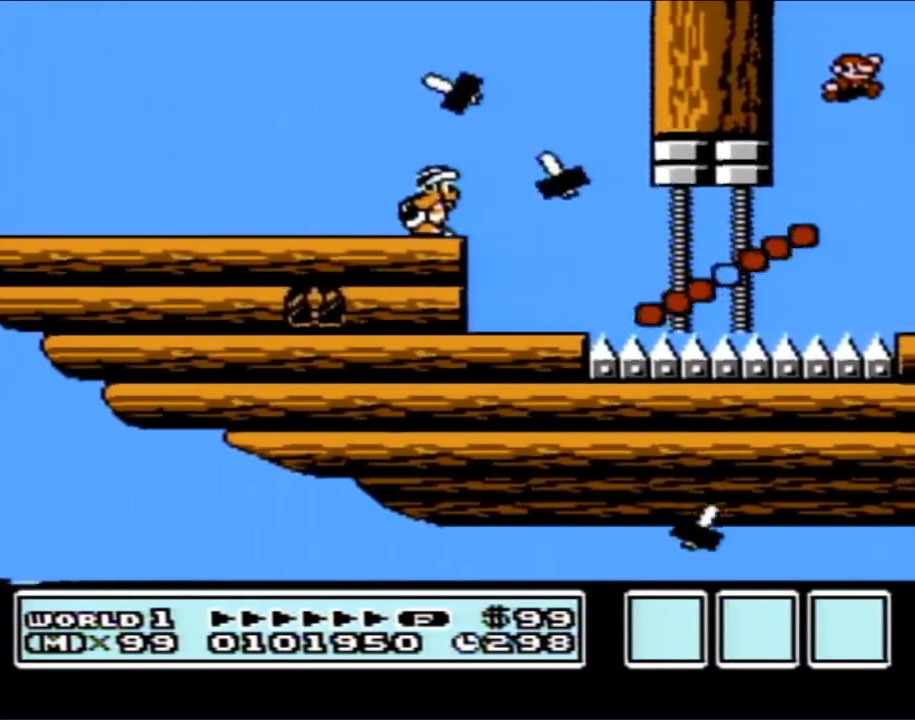
{"buttons": ["B"], "events": [[83, "A", "up"], [217, "DPAD_RIGHT", "up"]]}
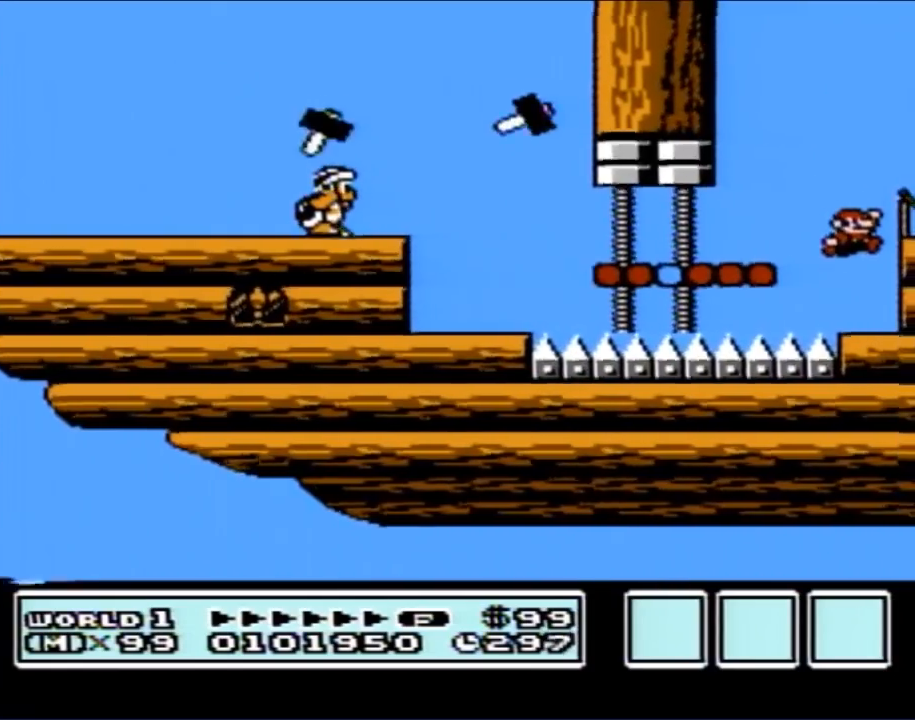
{"buttons": ["DPAD_RIGHT"], "events": [[217, "DPAD_RIGHT", "down"], [317, "A", "down"], [317, "DPAD_RIGHT", "up"], [467, "A", "up"], [467, "B", "up"], [467, "DPAD_RIGHT", "down"]]}
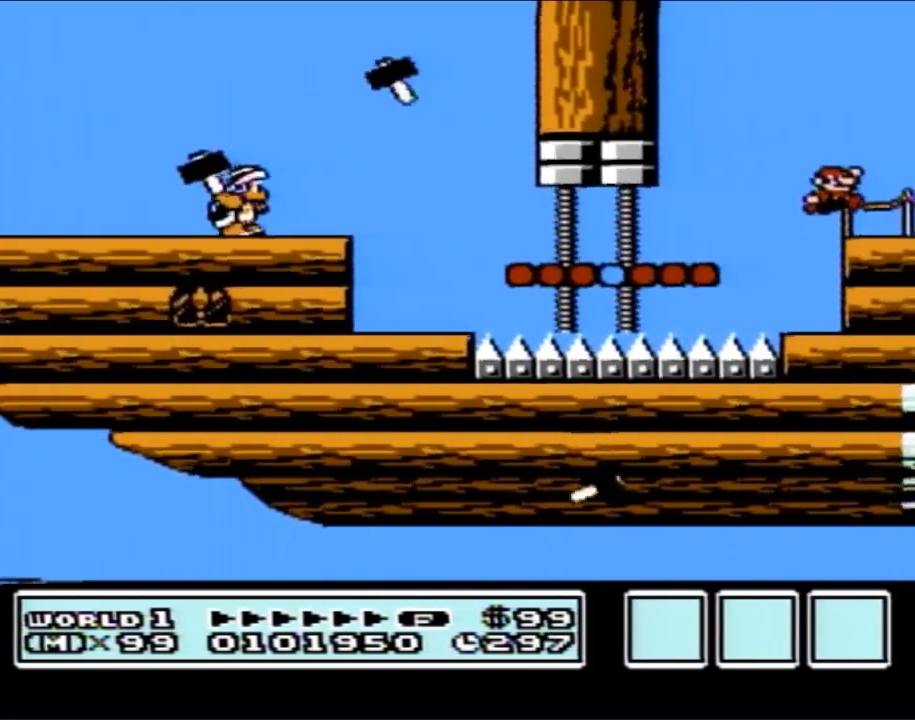
{"buttons": ["DPAD_RIGHT"], "events": [[83, "DPAD_RIGHT", "up"], [150, "DPAD_LEFT", "down"], [317, "DPAD_LEFT", "up"], [500, "DPAD_RIGHT", "down"]]}
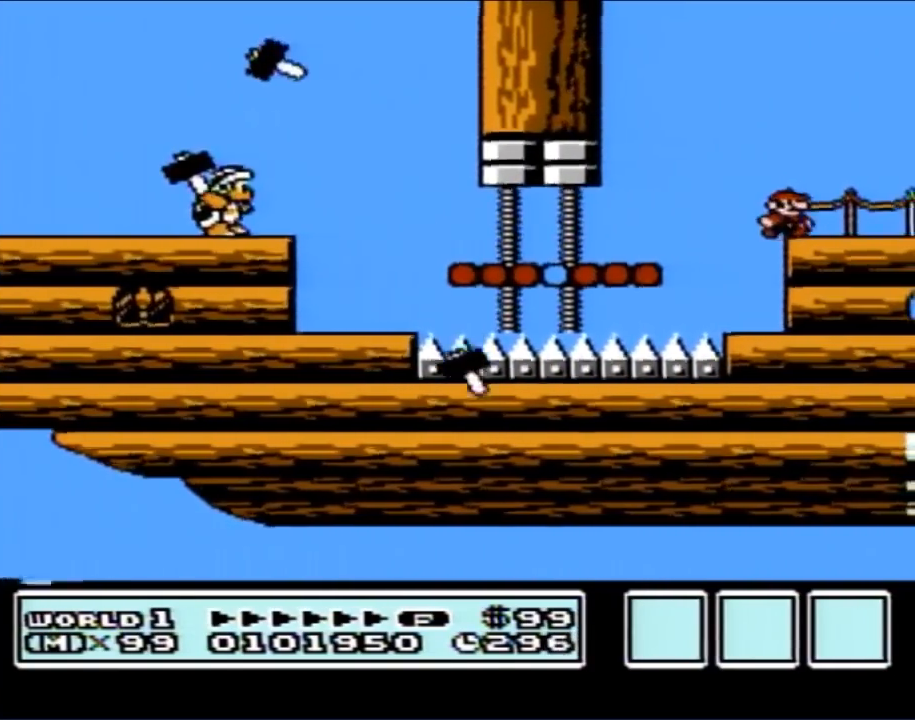
{"buttons": ["DPAD_LEFT"], "events": [[50, "DPAD_RIGHT", "up"], [83, "B", "down"], [350, "B", "up"], [400, "DPAD_LEFT", "down"]]}
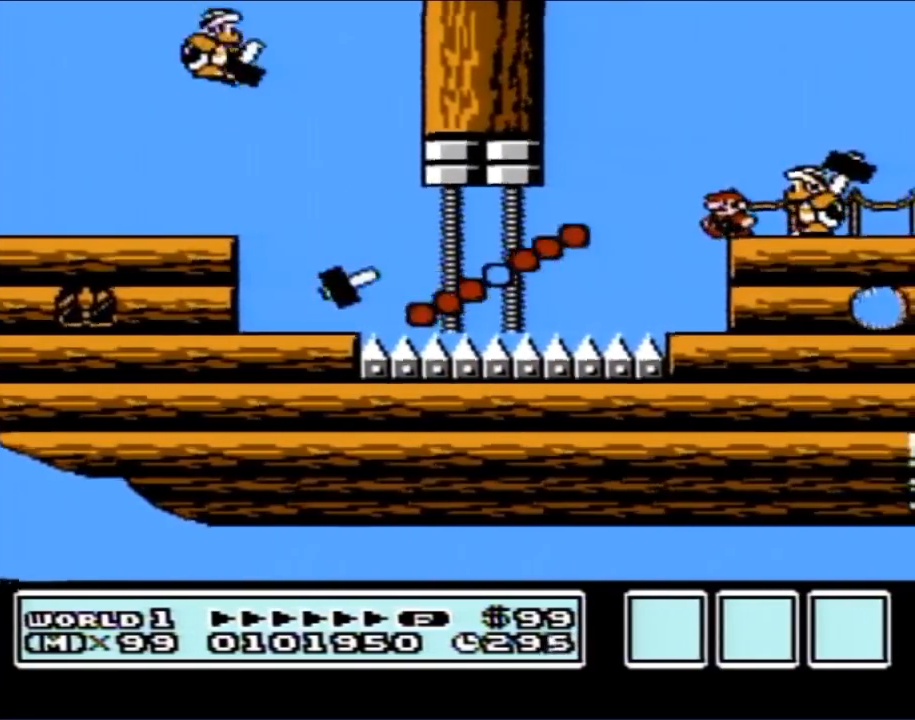
{"buttons": [], "events": [[33, "DPAD_LEFT", "up"], [217, "DPAD_RIGHT", "down"], [300, "DPAD_RIGHT", "up"]]}
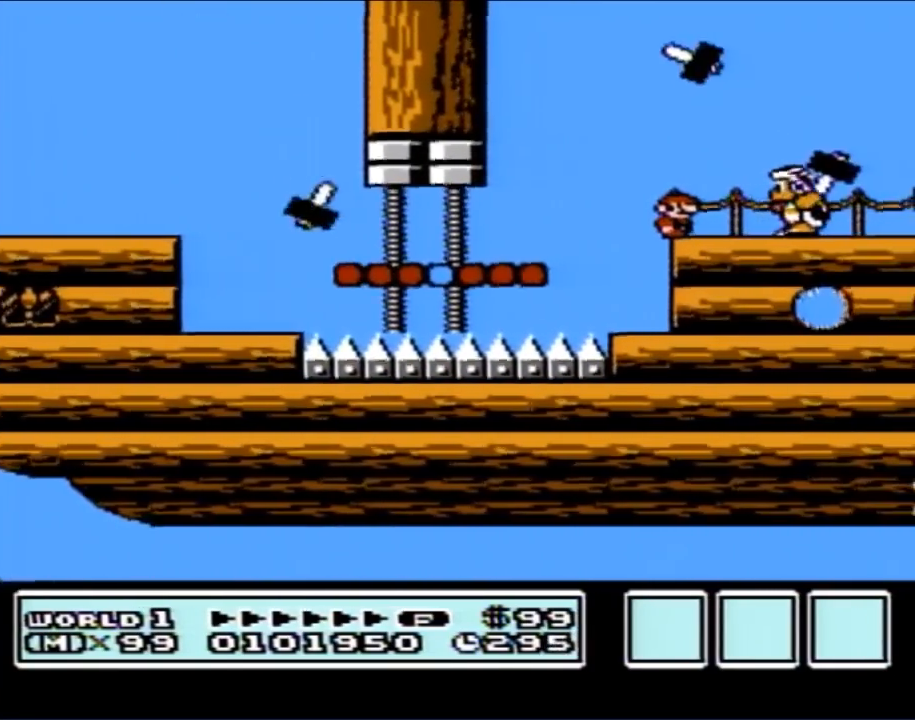
{"buttons": [], "events": [[383, "DPAD_RIGHT", "down"], [467, "DPAD_RIGHT", "up"]]}
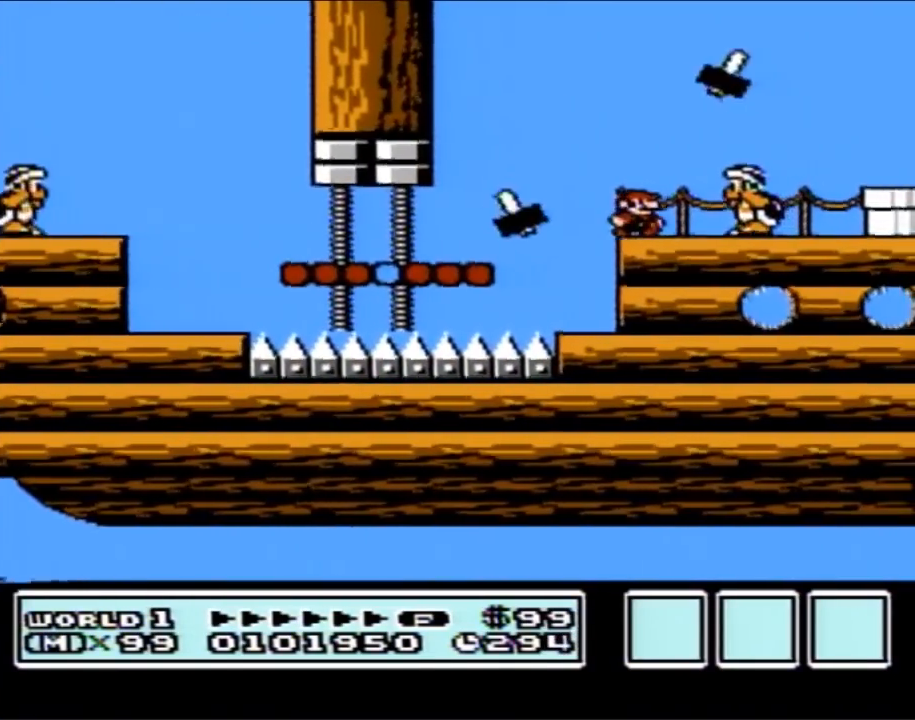
{"buttons": ["B", "DPAD_LEFT"], "events": [[33, "B", "down"], [467, "DPAD_LEFT", "down"]]}
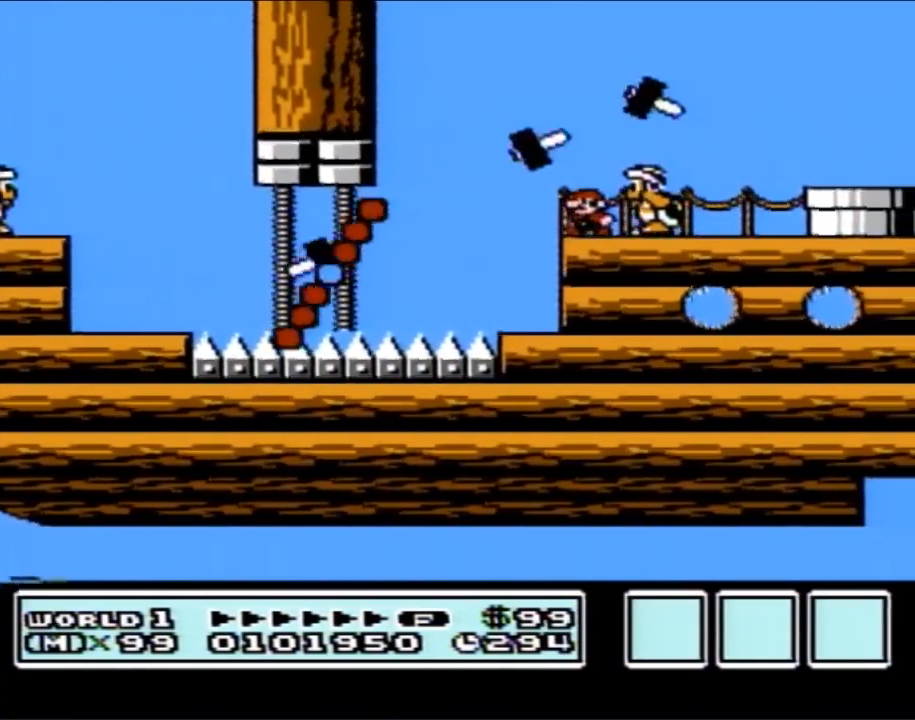
{"buttons": ["B"], "events": [[117, "DPAD_LEFT", "up"], [250, "DPAD_LEFT", "down"], [333, "DPAD_LEFT", "up"]]}
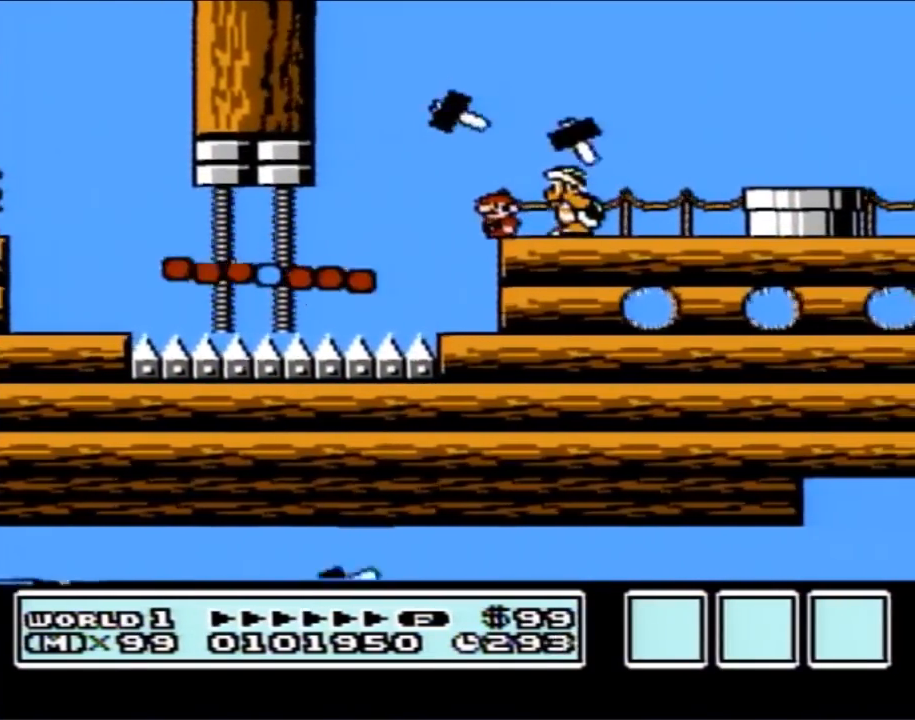
{"buttons": ["B"], "events": [[183, "DPAD_RIGHT", "down"], [333, "DPAD_RIGHT", "up"]]}
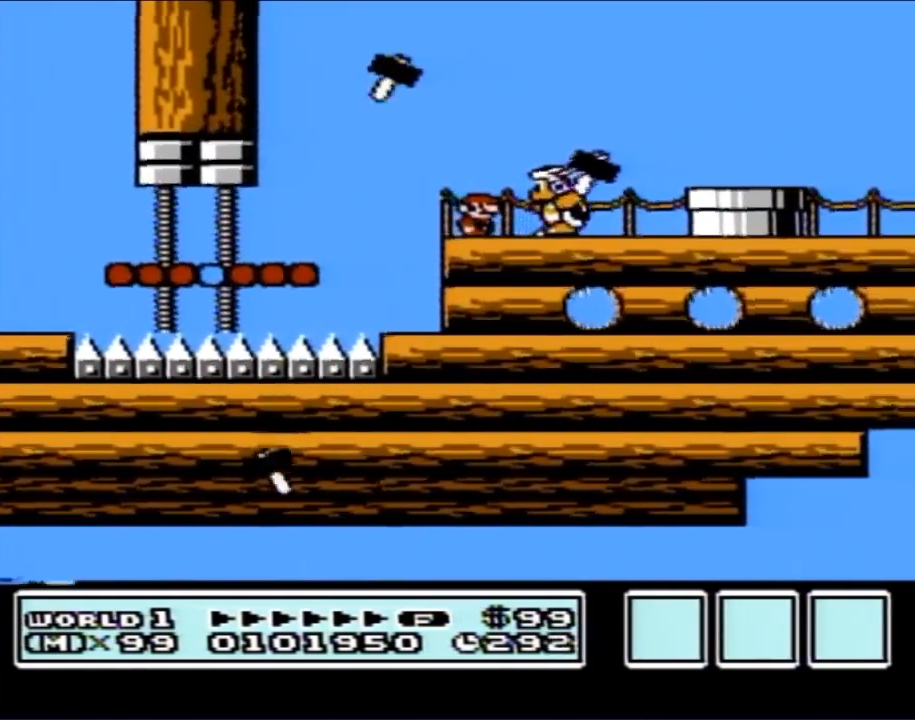
{"buttons": ["B"], "events": [[117, "DPAD_RIGHT", "down"], [250, "DPAD_RIGHT", "up"]]}
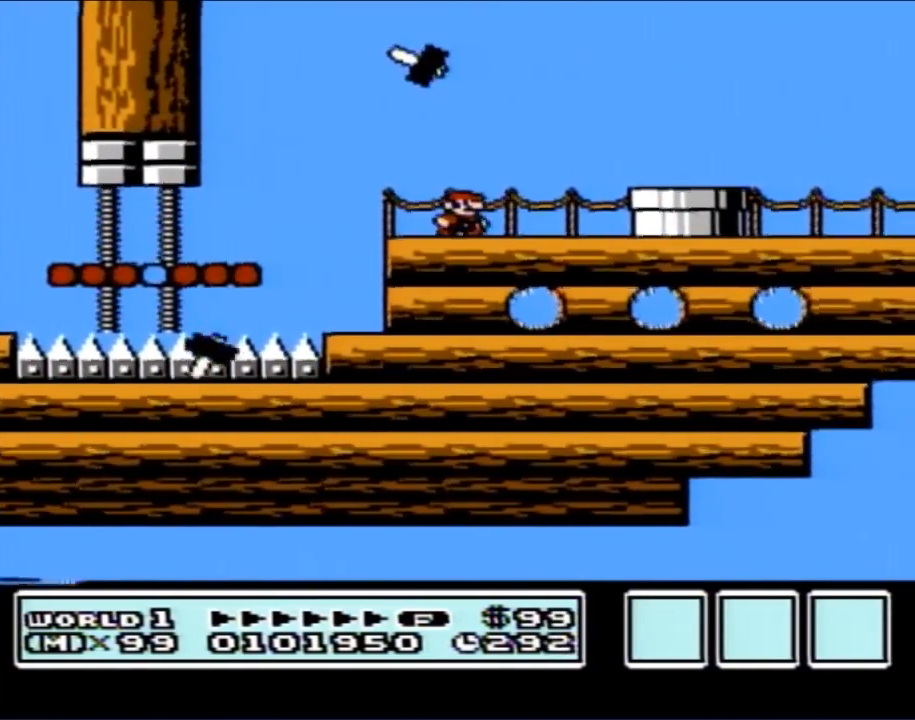
{"buttons": ["B", "DPAD_RIGHT"], "events": [[33, "DPAD_RIGHT", "down"], [217, "A", "down"], [317, "A", "up"], [350, "B", "up"], [350, "DPAD_RIGHT", "up"], [367, "B", "down"], [367, "DPAD_RIGHT", "down"]]}
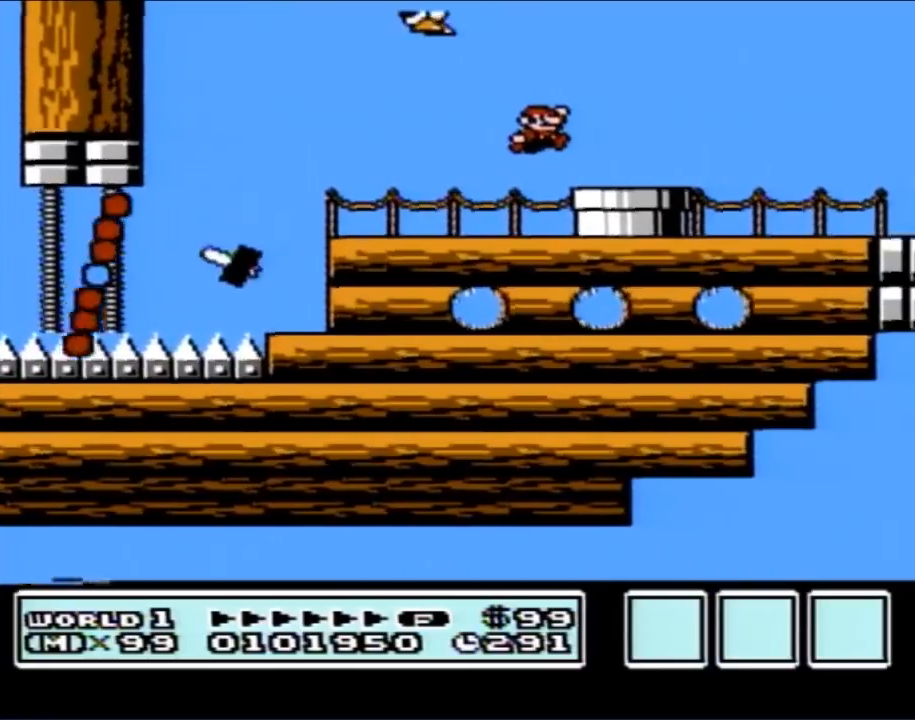
{"buttons": [], "events": [[117, "DPAD_DOWN", "down"], [183, "B", "up"], [183, "DPAD_RIGHT", "up"], [500, "DPAD_DOWN", "up"]]}
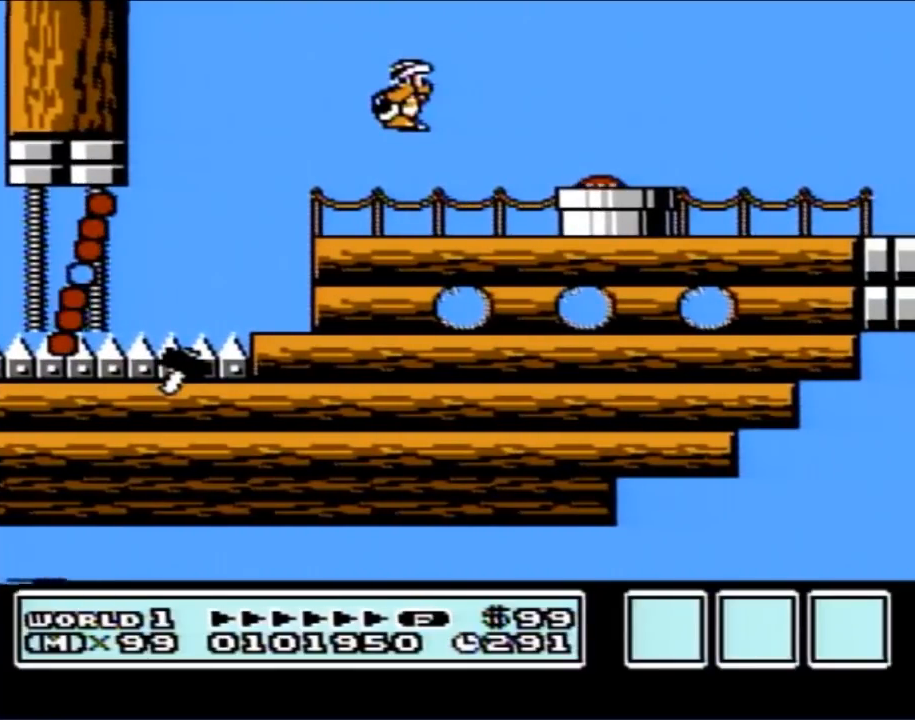
{"buttons": ["B"], "events": [[400, "B", "down"]]}
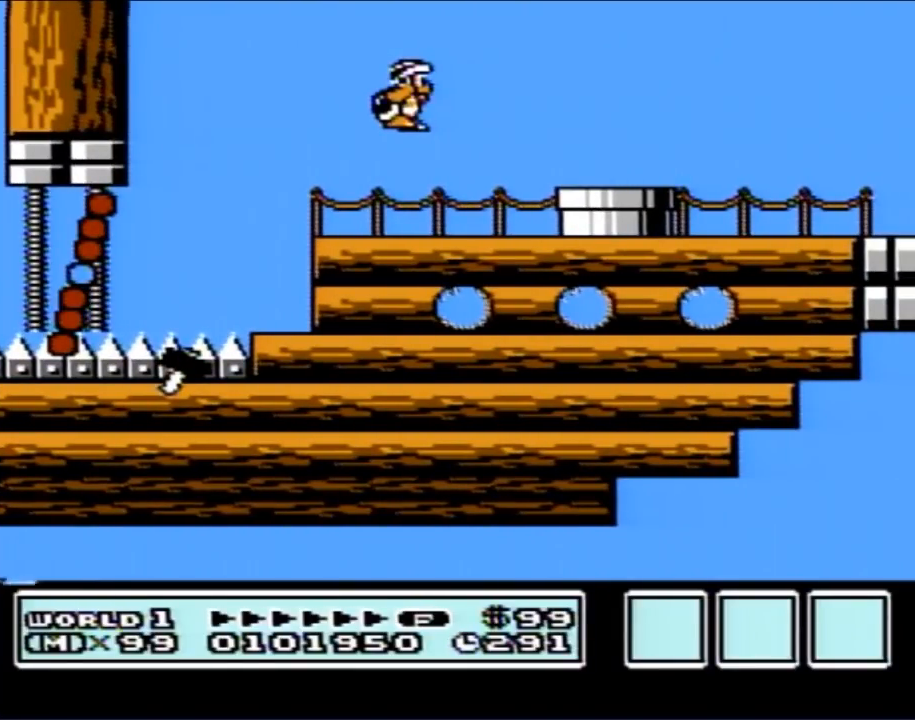
{"buttons": ["B"], "events": []}
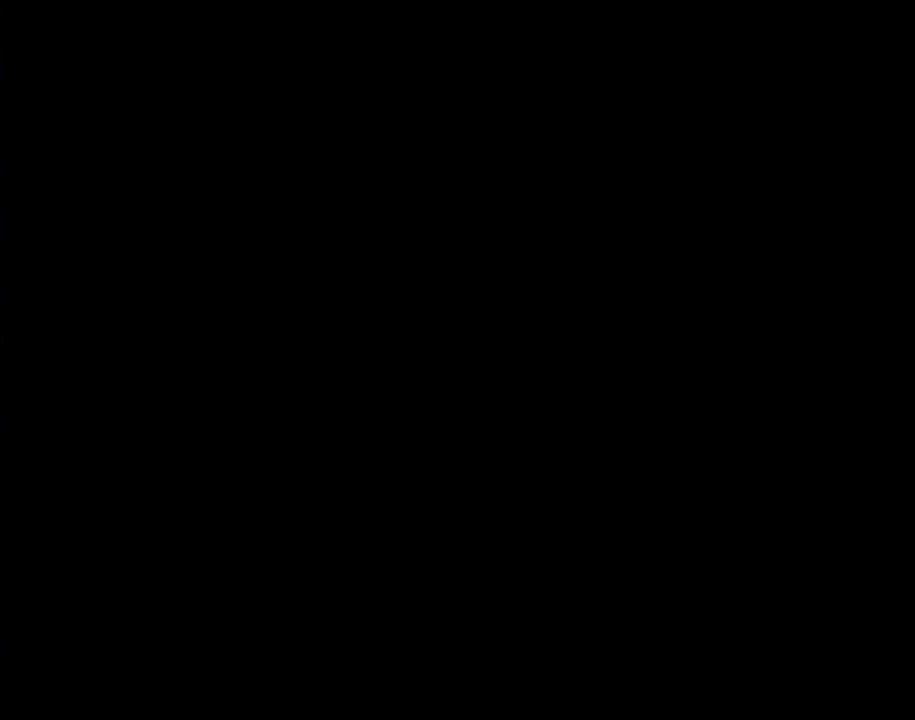
{"buttons": ["B"], "events": []}
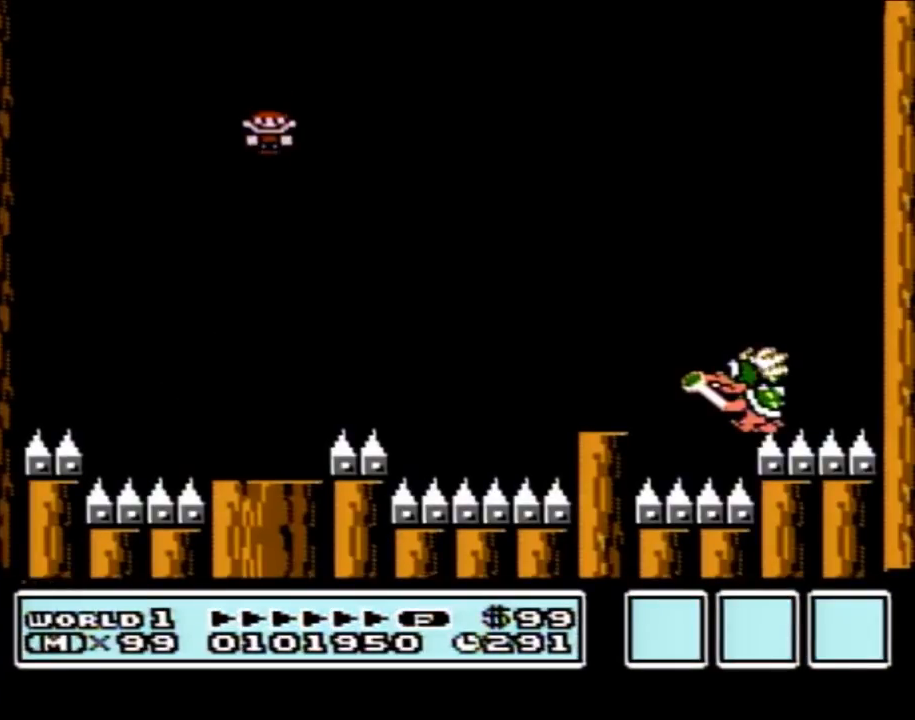
{"buttons": ["B", "DPAD_RIGHT"], "events": [[317, "DPAD_RIGHT", "down"]]}
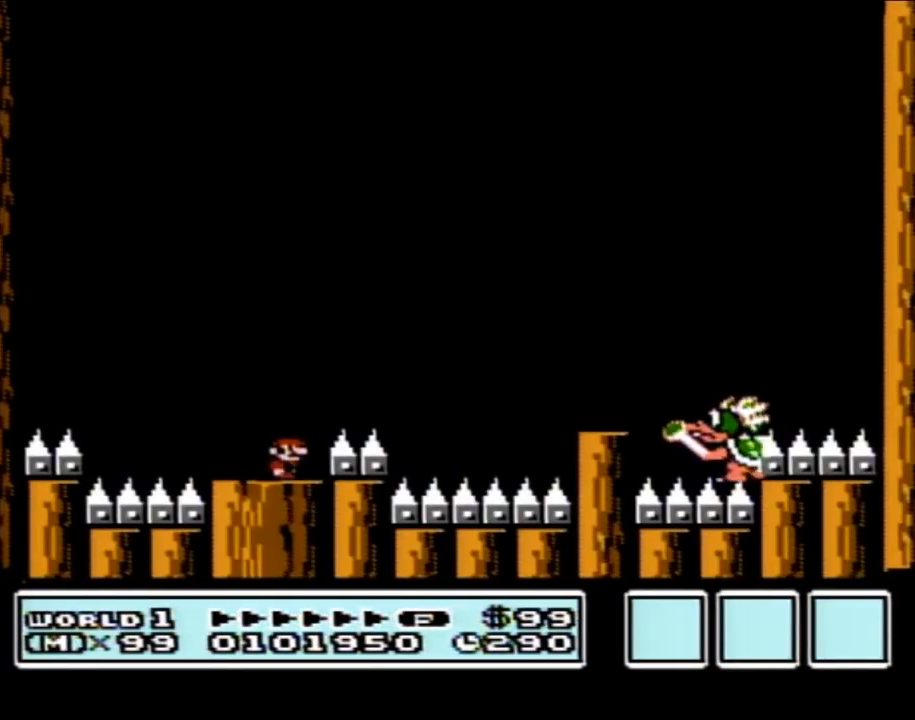
{"buttons": ["A", "B", "DPAD_RIGHT"], "events": [[67, "A", "down"]]}
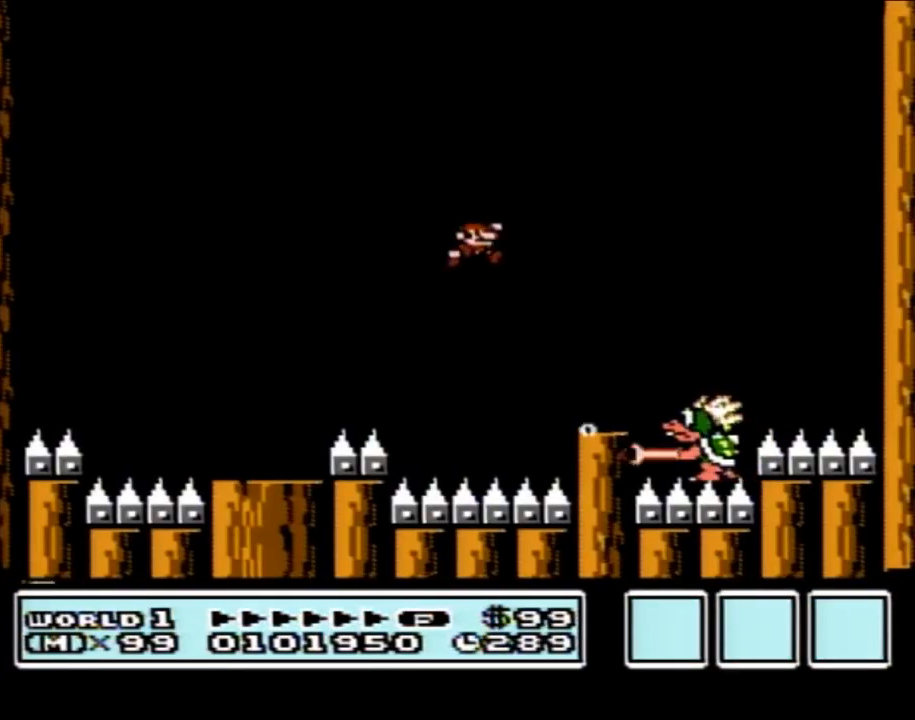
{"buttons": ["A", "B", "DPAD_LEFT"], "events": [[217, "DPAD_RIGHT", "up"], [317, "DPAD_LEFT", "down"]]}